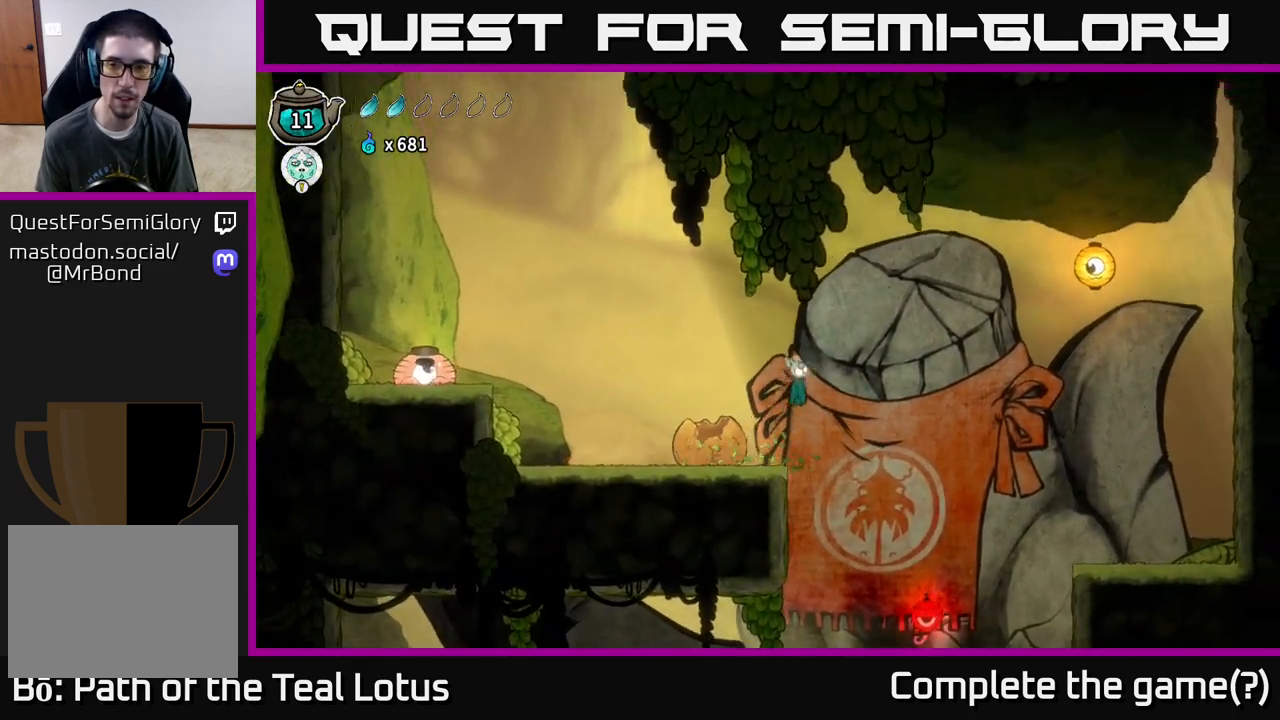
Gameplay with a controller (Xbox layout); each line is a JSON object with the inputs held at the frame after it (dt_ms = milliseconds from this image to that frame). "events" lists button and stick changes between this image and that frame as [ms after this image, input, new state], when the widget could be followed in between.
{"dt_ms": 500, "buttons": ["A"], "left_stick": "up-right", "right_stick": "center", "events": [[133, "R2", "down"], [467, "left_stick", "up-right"], [500, "R2", "up"]]}
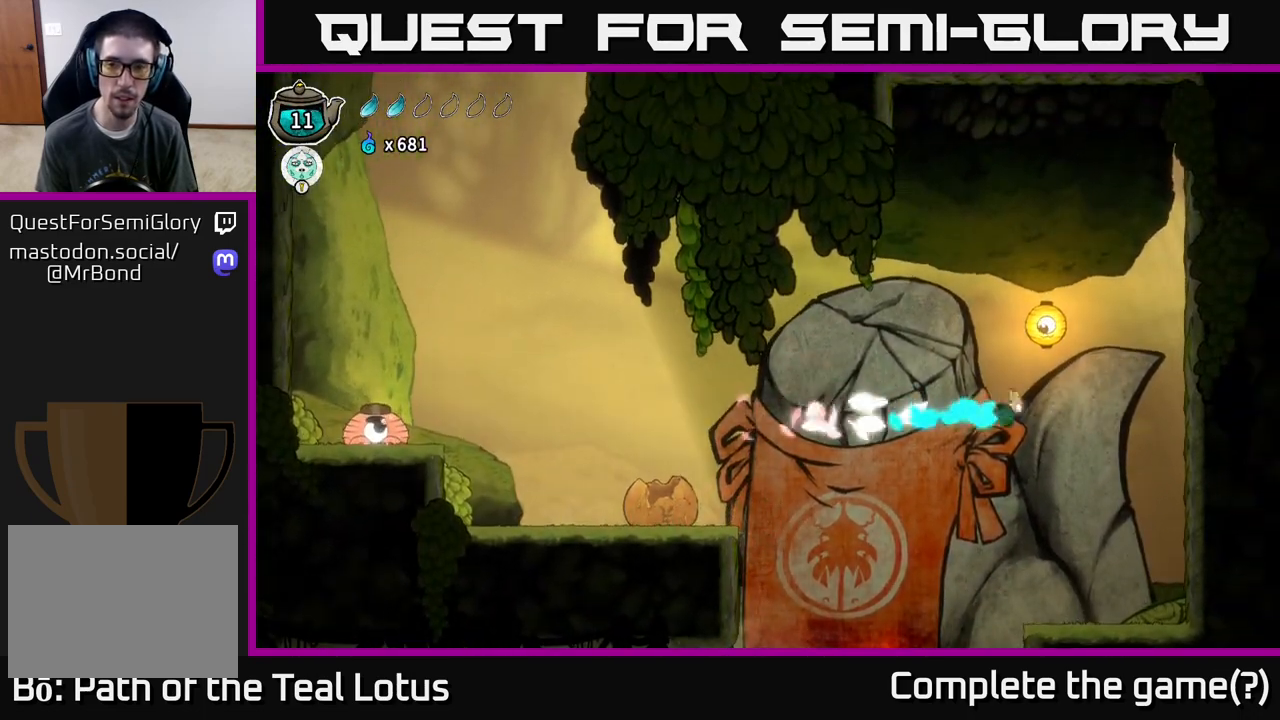
{"dt_ms": 500, "buttons": ["A"], "left_stick": "up-right", "right_stick": "center", "events": [[33, "X", "down"], [67, "A", "up"], [200, "X", "up"], [250, "A", "down"]]}
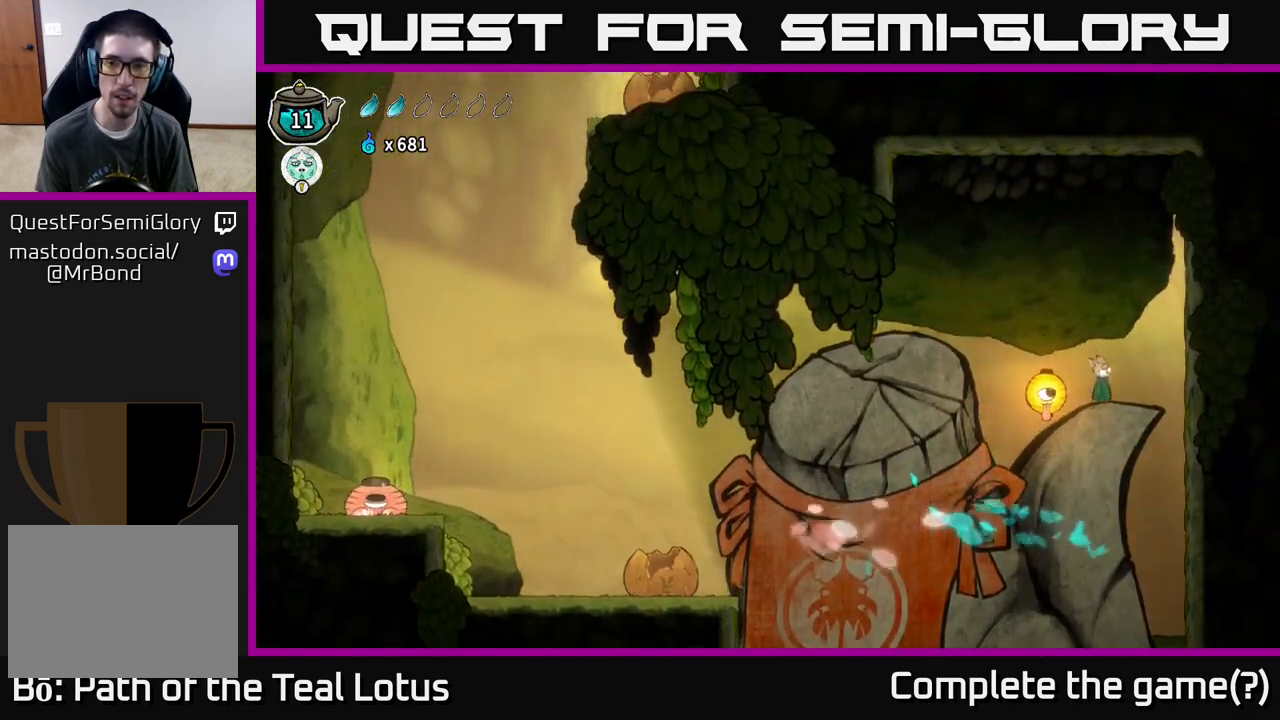
{"dt_ms": 500, "buttons": ["A"], "left_stick": "right", "right_stick": "center", "events": [[17, "left_stick", "center"], [67, "left_stick", "down"], [150, "X", "down"], [167, "A", "up"], [433, "A", "down"], [433, "left_stick", "right"], [450, "X", "up"]]}
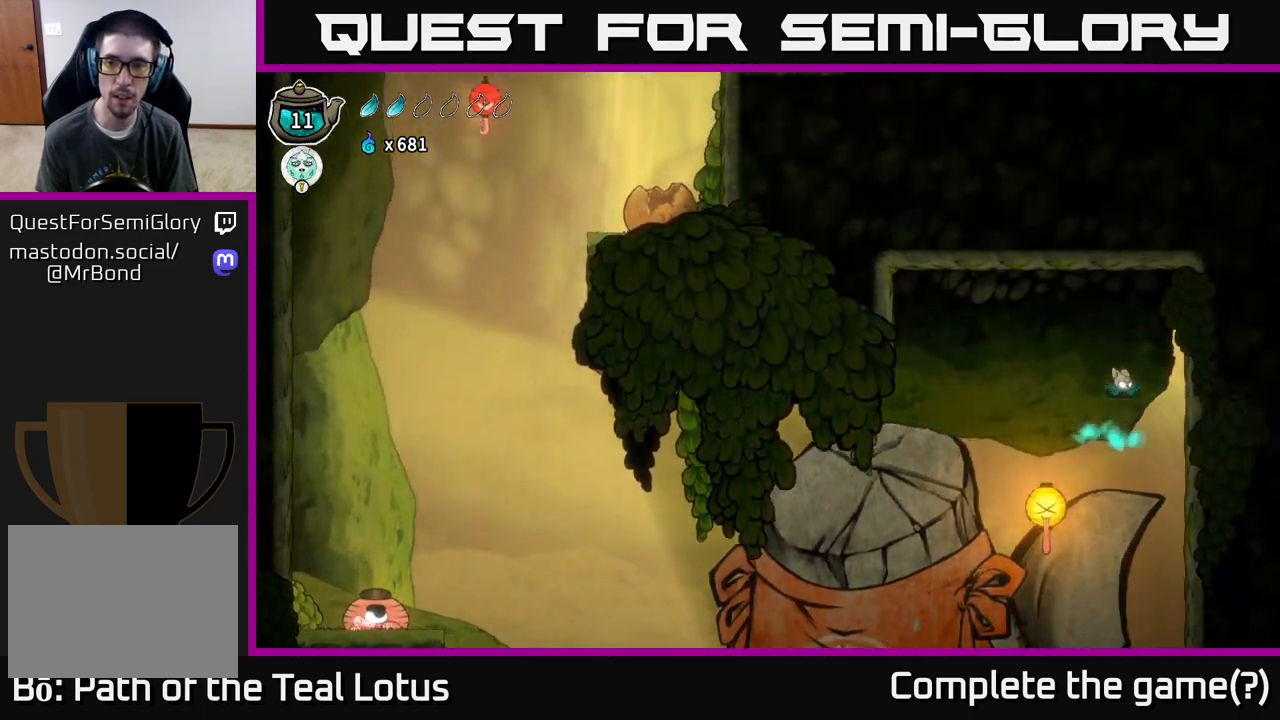
{"dt_ms": 500, "buttons": ["A"], "left_stick": "up-left", "right_stick": "center", "events": [[250, "X", "down"], [417, "X", "up"], [417, "left_stick", "up"], [467, "left_stick", "up-left"]]}
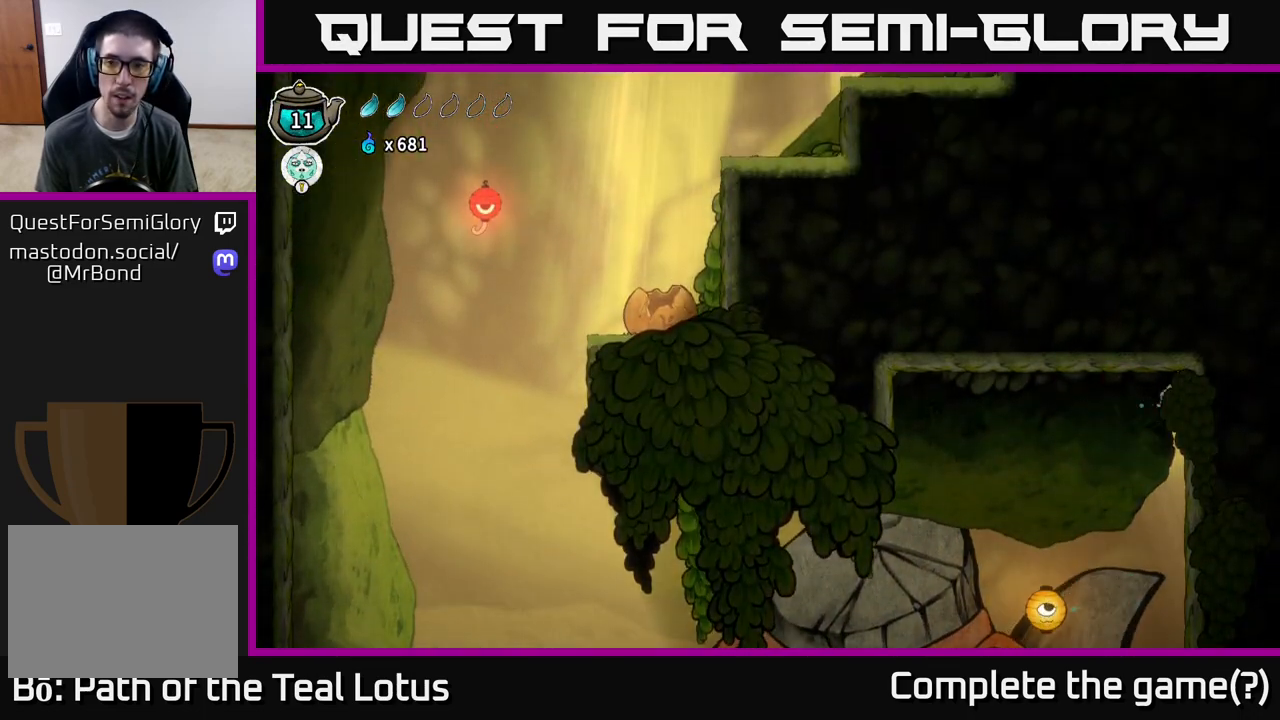
{"dt_ms": 500, "buttons": [], "left_stick": "up-left", "right_stick": "center", "events": [[67, "X", "down"], [250, "X", "up"], [333, "A", "up"]]}
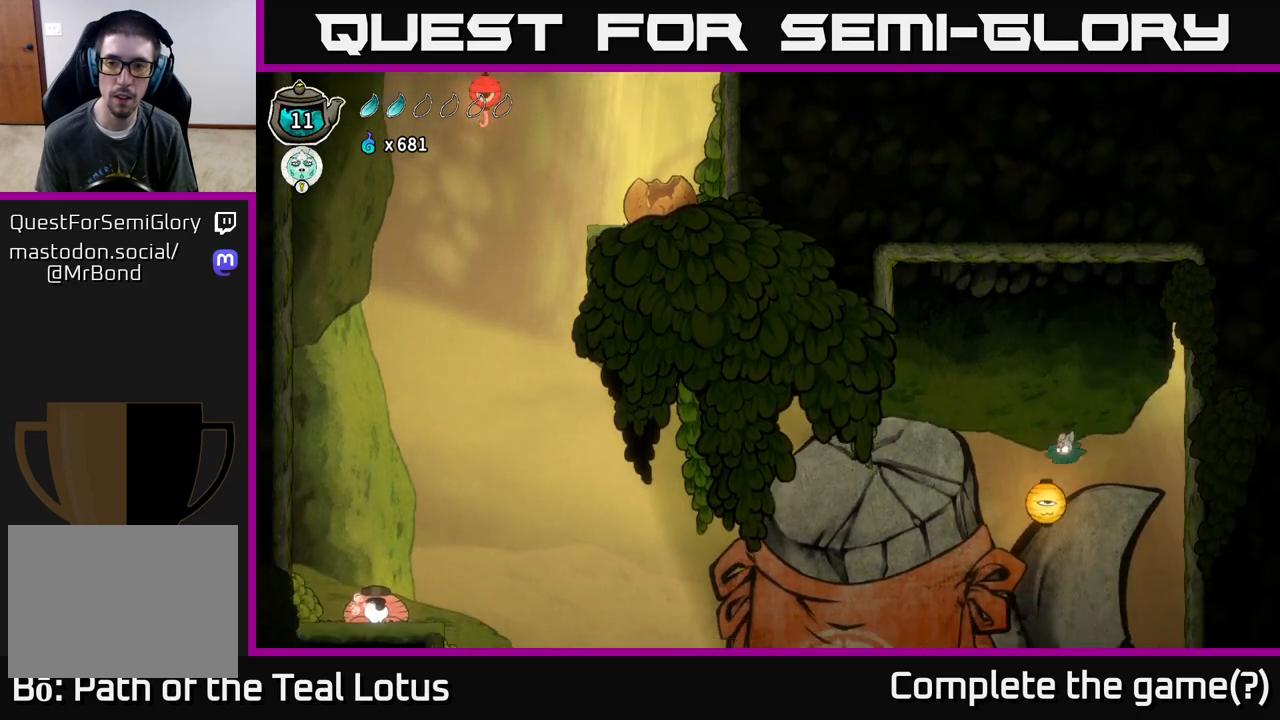
{"dt_ms": 500, "buttons": ["A"], "left_stick": "right", "right_stick": "center", "events": [[33, "left_stick", "down"], [50, "X", "down"], [367, "X", "up"], [383, "A", "down"], [400, "left_stick", "right"]]}
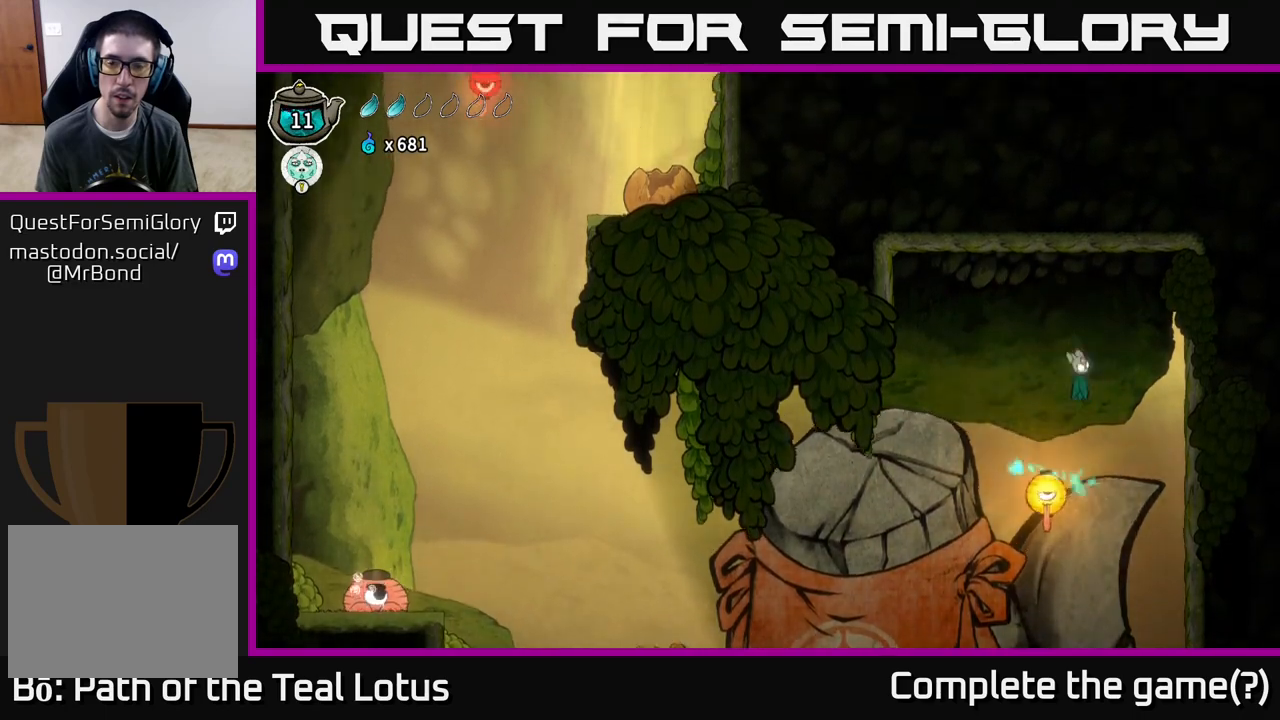
{"dt_ms": 500, "buttons": [], "left_stick": "right", "right_stick": "center", "events": [[283, "X", "down"], [300, "A", "up"], [450, "X", "up"]]}
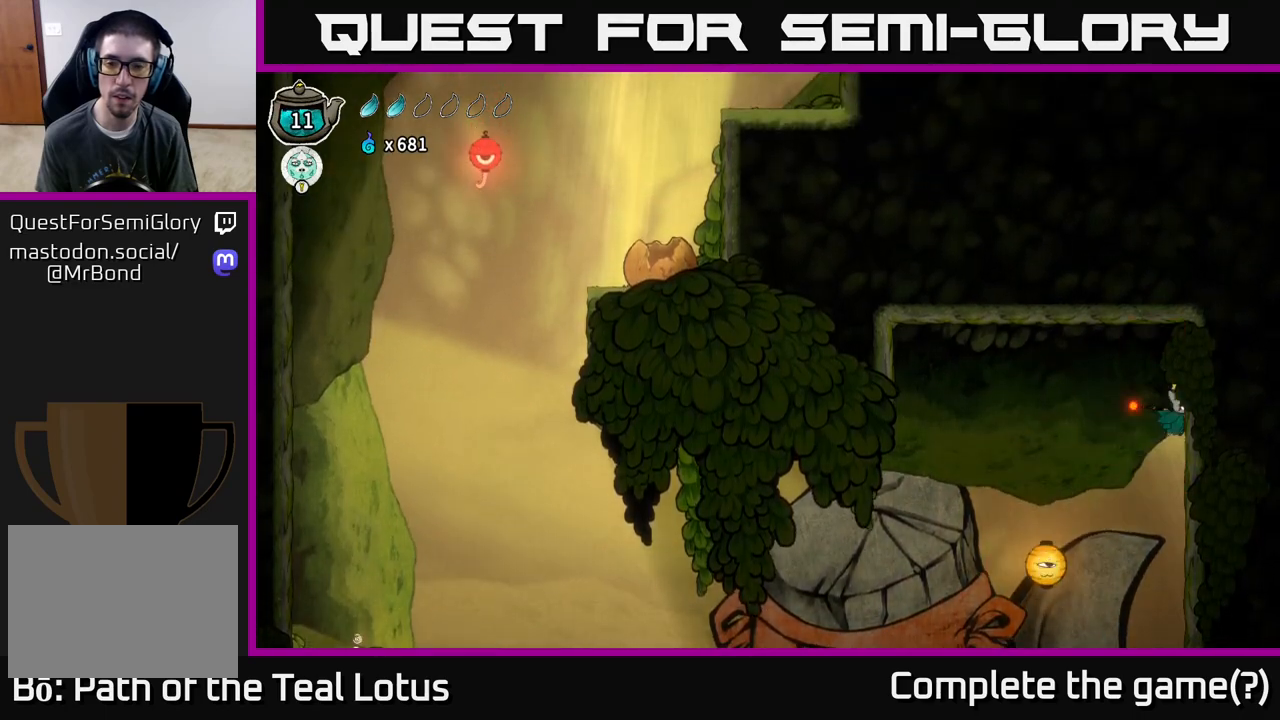
{"dt_ms": 500, "buttons": ["X"], "left_stick": "right", "right_stick": "center", "events": [[100, "X", "down"], [267, "X", "up"], [483, "X", "down"]]}
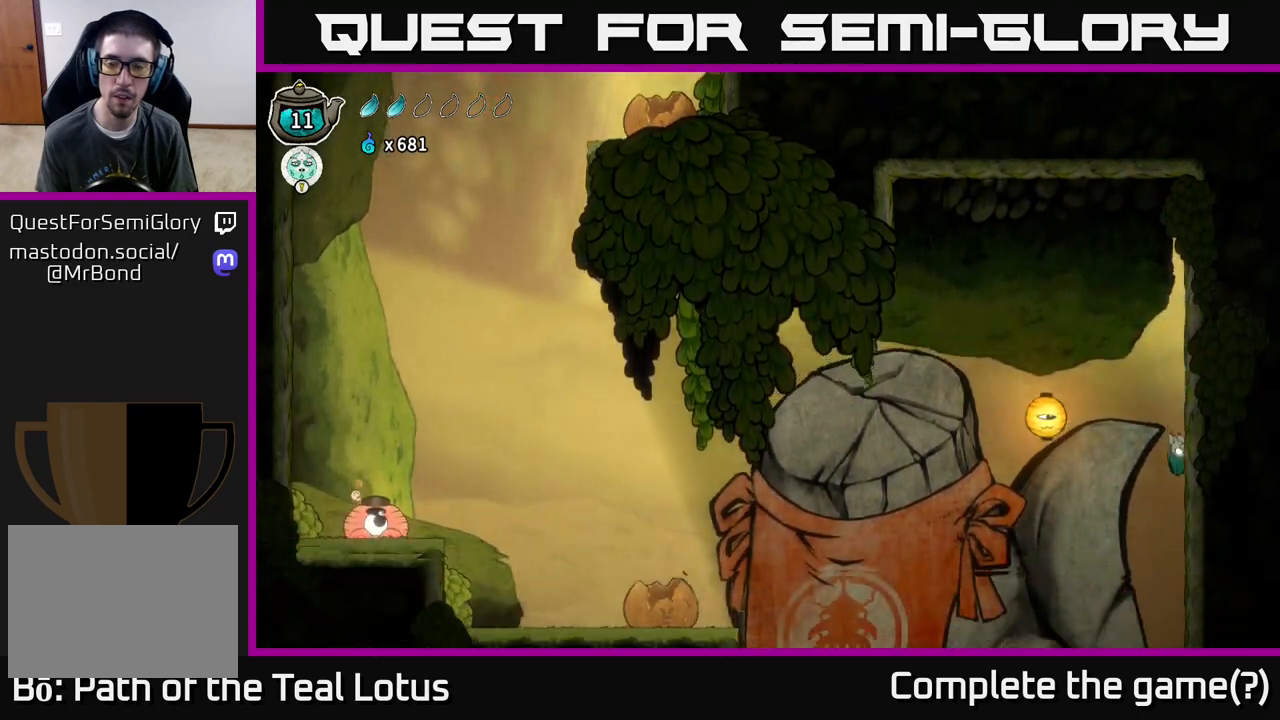
{"dt_ms": 500, "buttons": [], "left_stick": "right", "right_stick": "center", "events": [[167, "X", "up"], [250, "X", "down"], [483, "X", "up"]]}
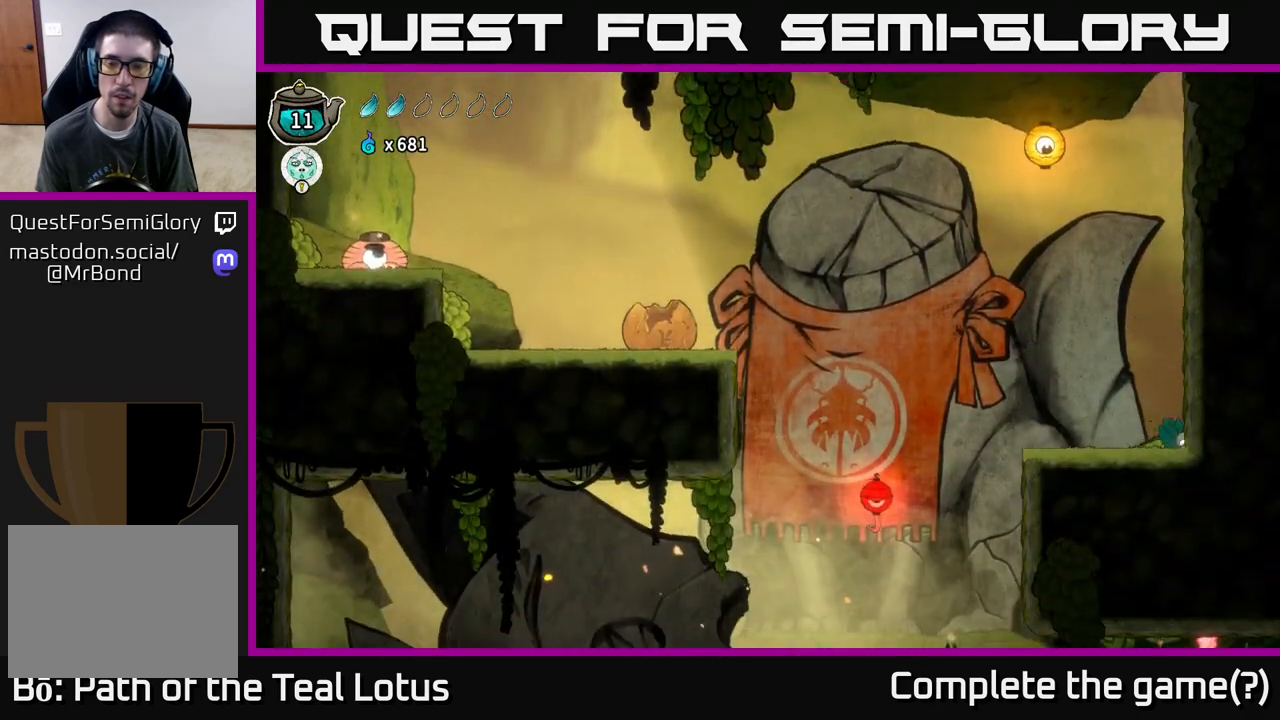
{"dt_ms": 500, "buttons": ["R2"], "left_stick": "left", "right_stick": "center", "events": [[100, "left_stick", "left"], [200, "R2", "down"]]}
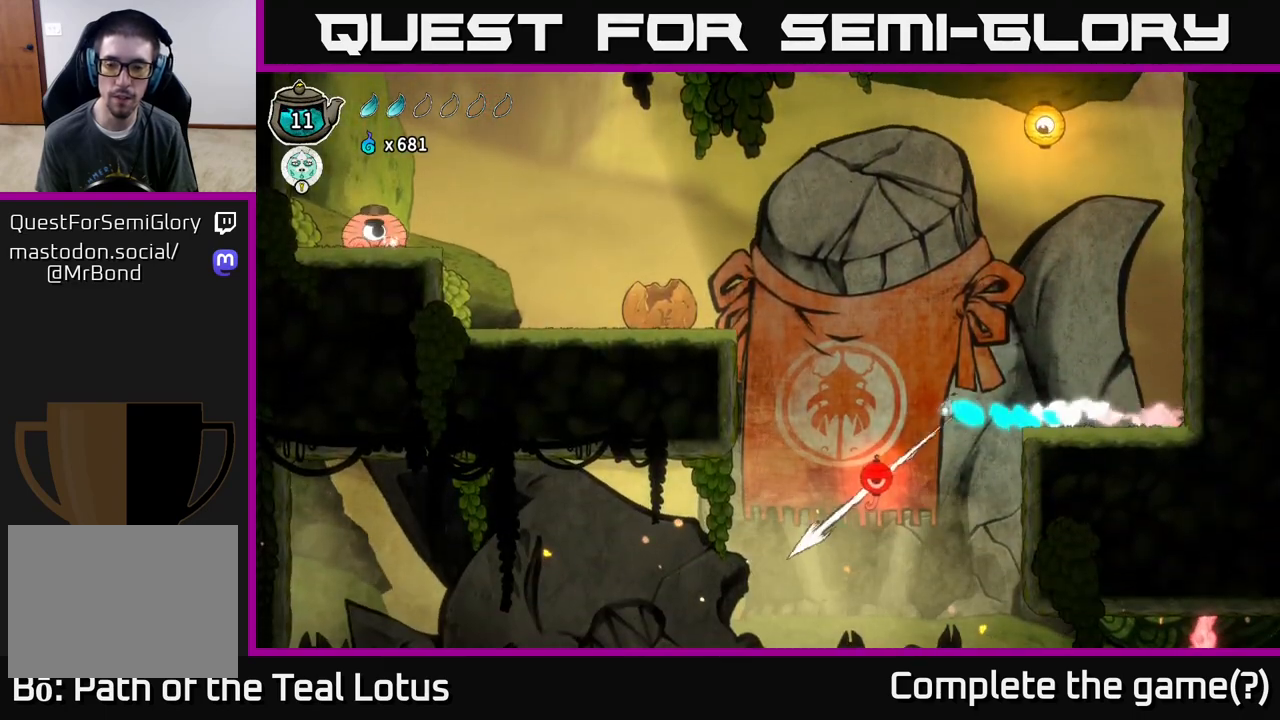
{"dt_ms": 500, "buttons": [], "left_stick": "right", "right_stick": "center", "events": [[17, "R2", "up"], [150, "left_stick", "center"], [400, "left_stick", "right"]]}
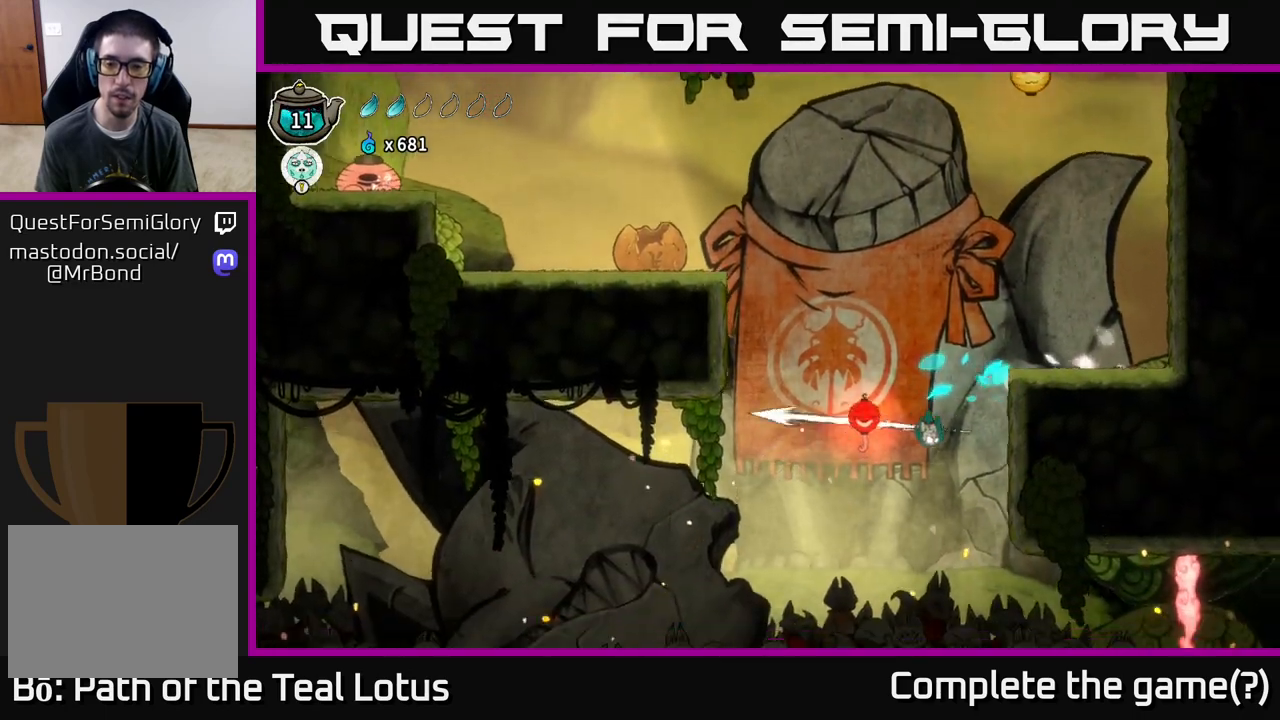
{"dt_ms": 500, "buttons": [], "left_stick": "right", "right_stick": "center", "events": []}
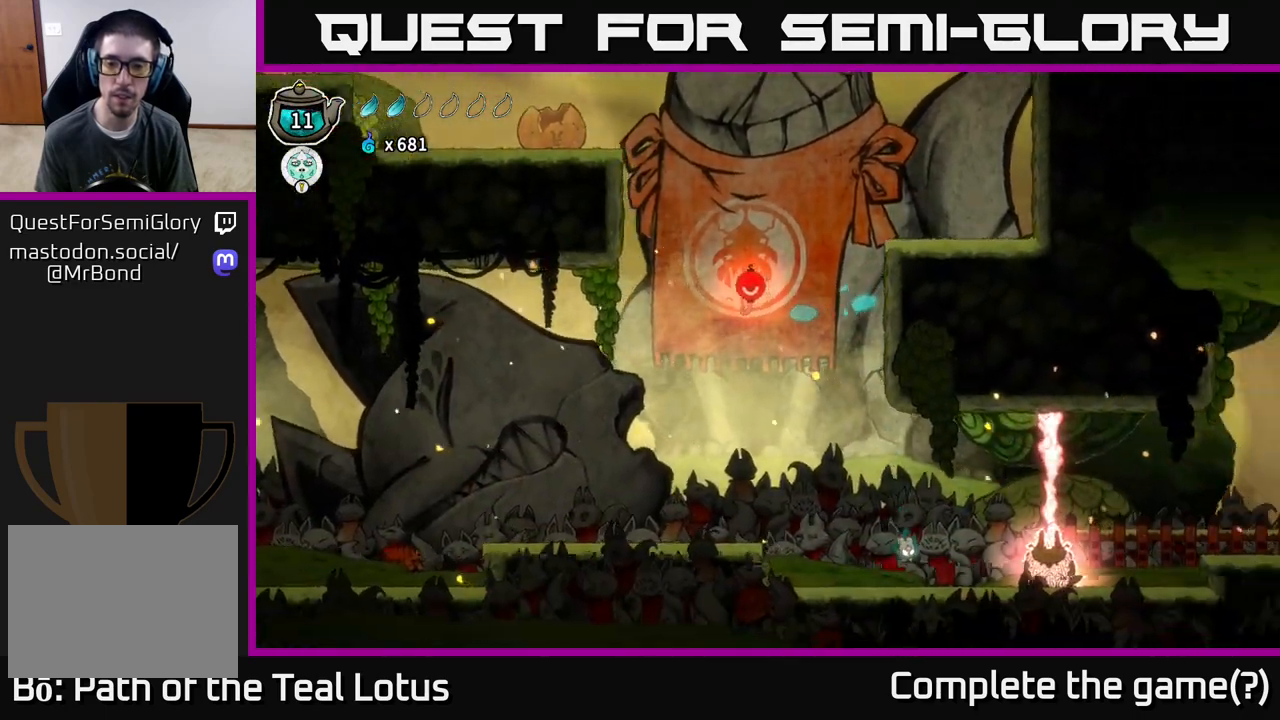
{"dt_ms": 500, "buttons": ["A"], "left_stick": "right", "right_stick": "center", "events": [[233, "A", "down"]]}
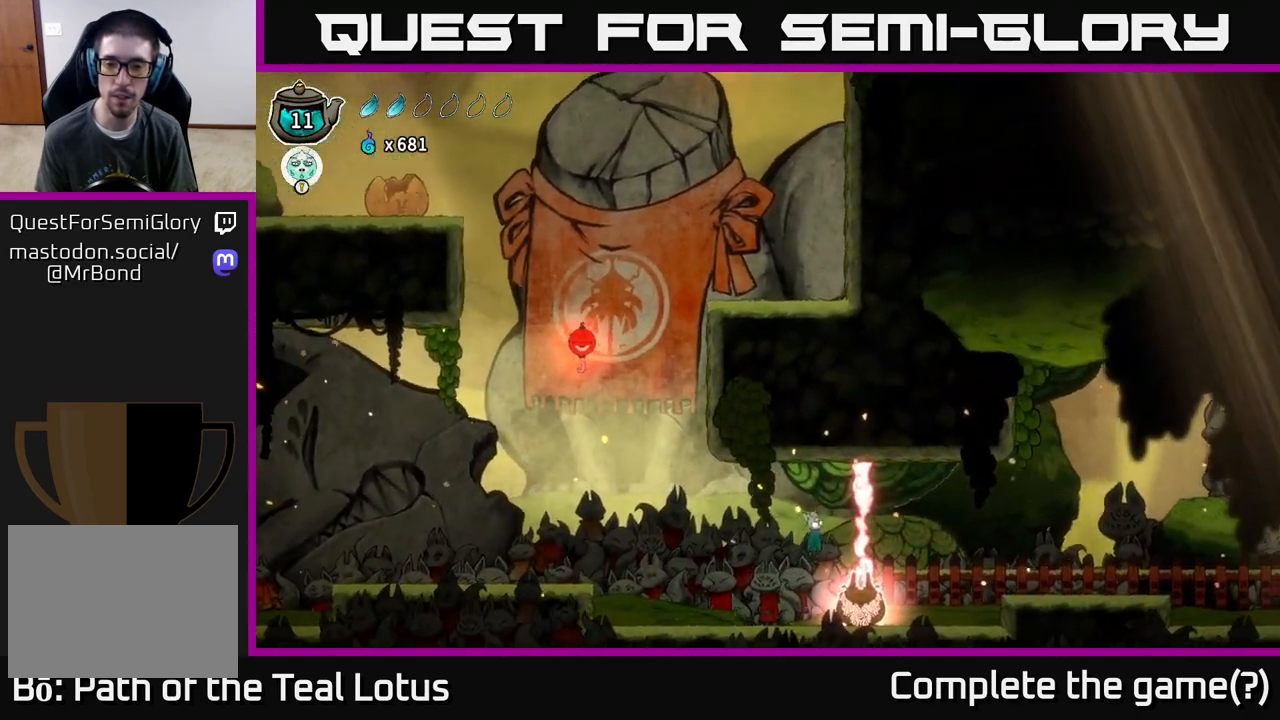
{"dt_ms": 500, "buttons": [], "left_stick": "right", "right_stick": "center", "events": [[100, "R2", "down"], [450, "R2", "up"], [483, "A", "up"]]}
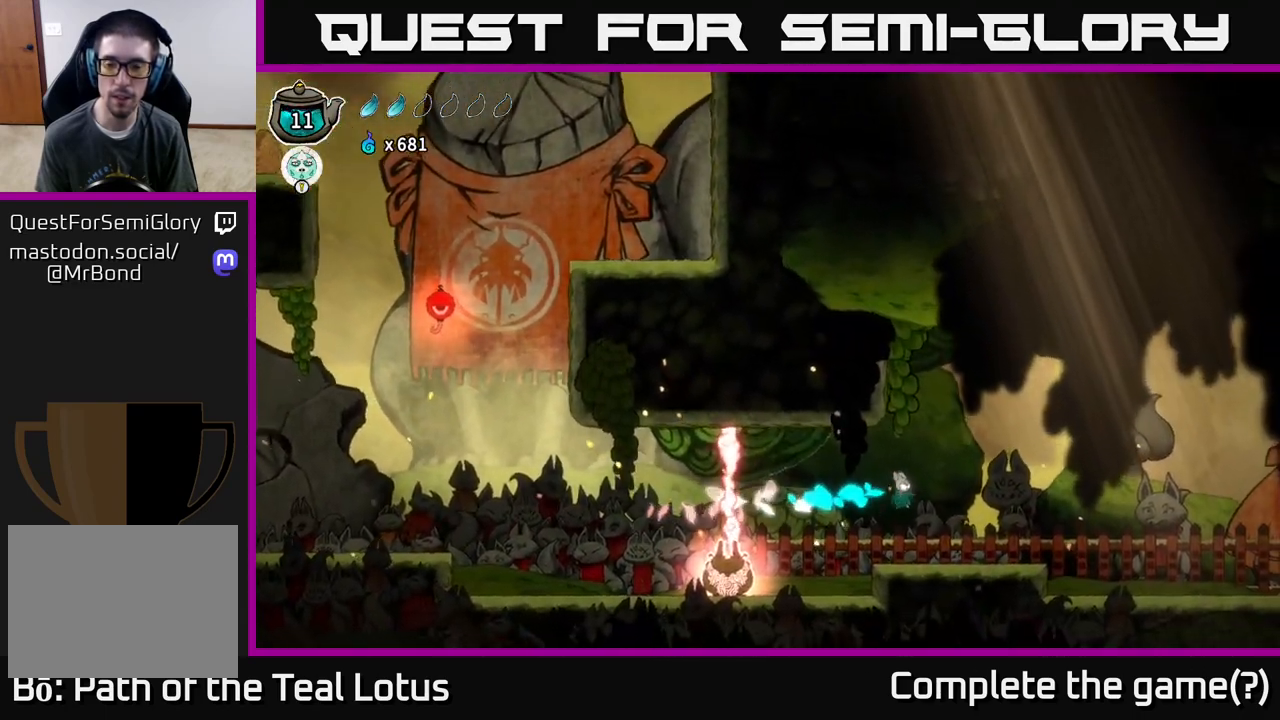
{"dt_ms": 500, "buttons": ["R2"], "left_stick": "right", "right_stick": "center", "events": [[500, "R2", "down"]]}
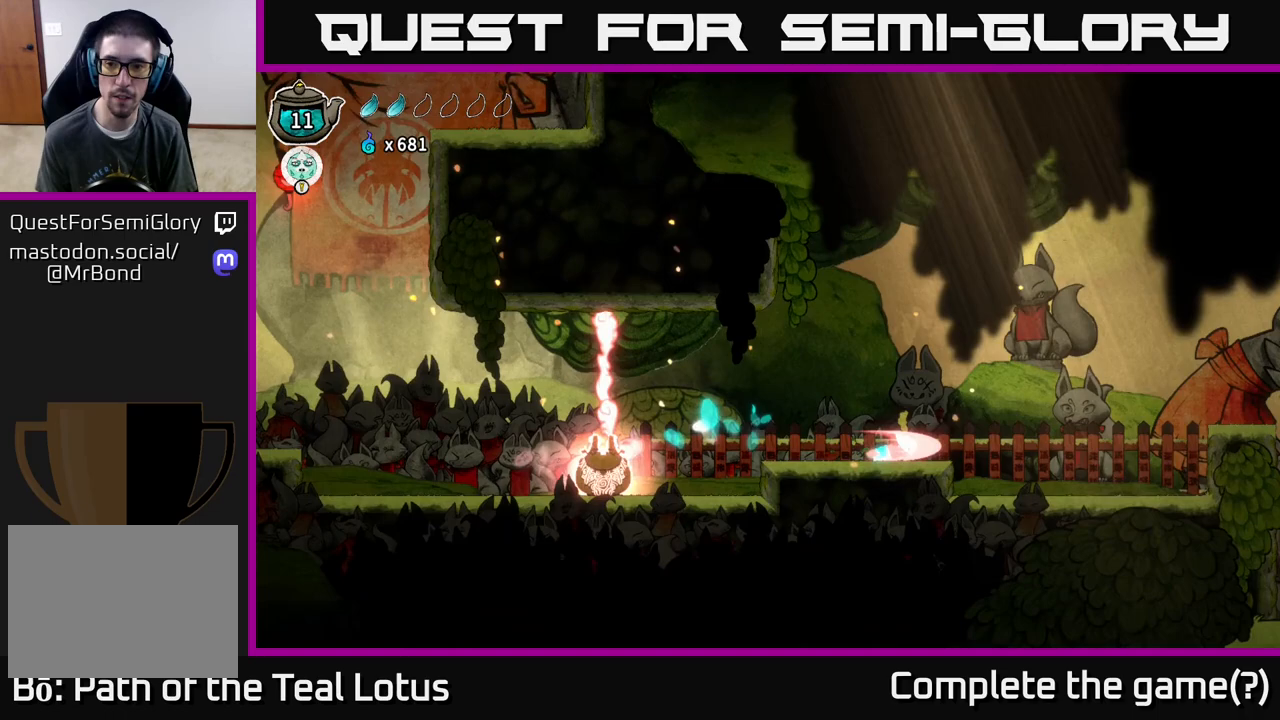
{"dt_ms": 500, "buttons": ["A", "R2"], "left_stick": "right", "right_stick": "center", "events": [[100, "A", "down"]]}
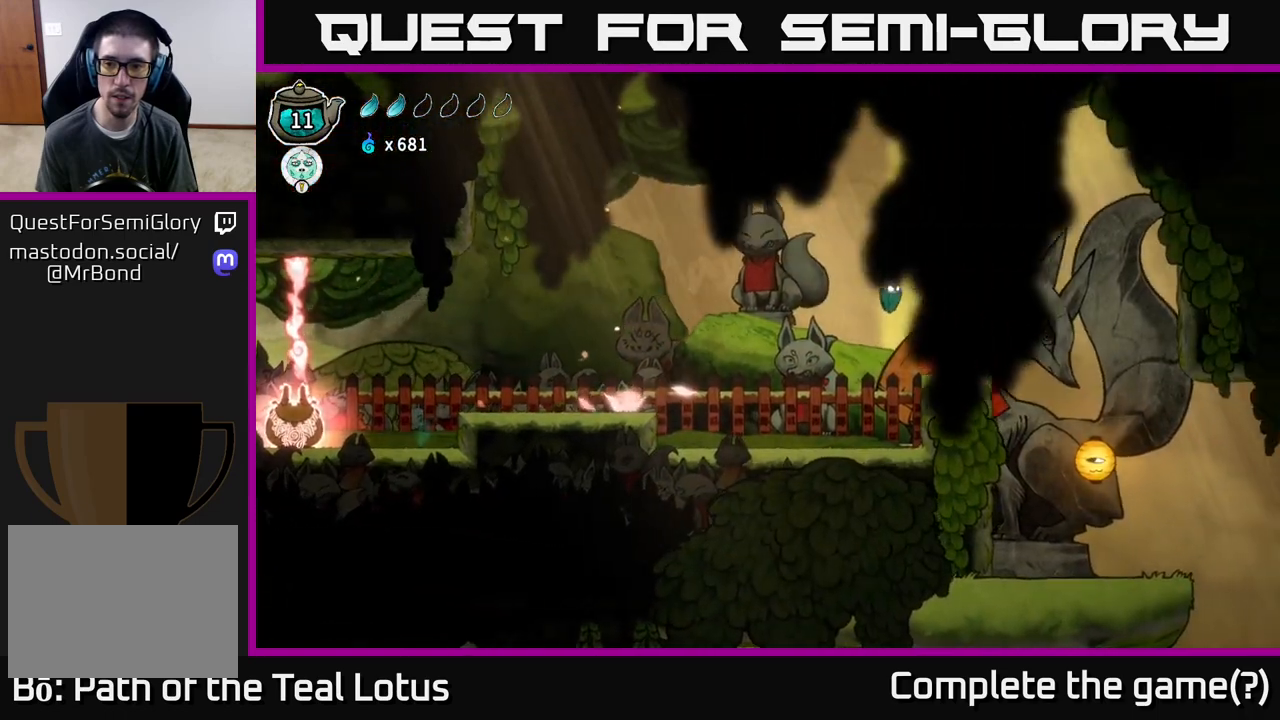
{"dt_ms": 500, "buttons": ["A"], "left_stick": "right", "right_stick": "center", "events": [[100, "A", "up"], [133, "R2", "up"], [467, "A", "down"]]}
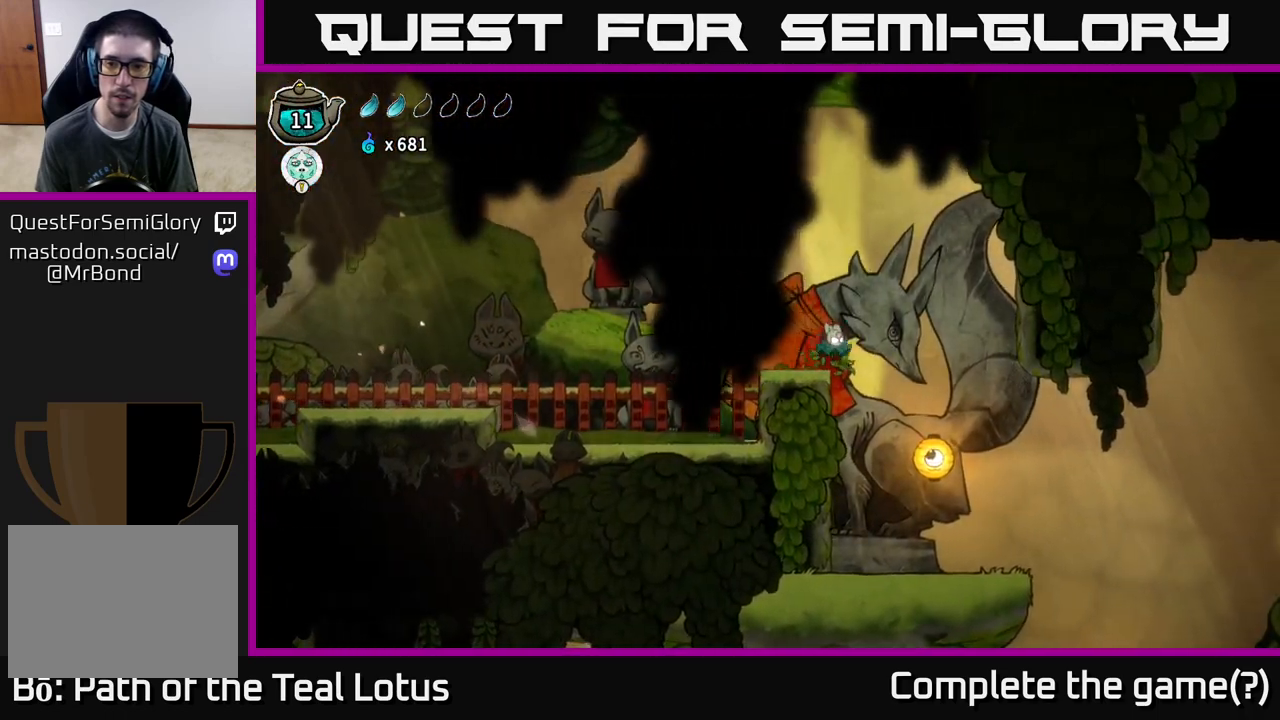
{"dt_ms": 500, "buttons": ["A"], "left_stick": "right", "right_stick": "center", "events": []}
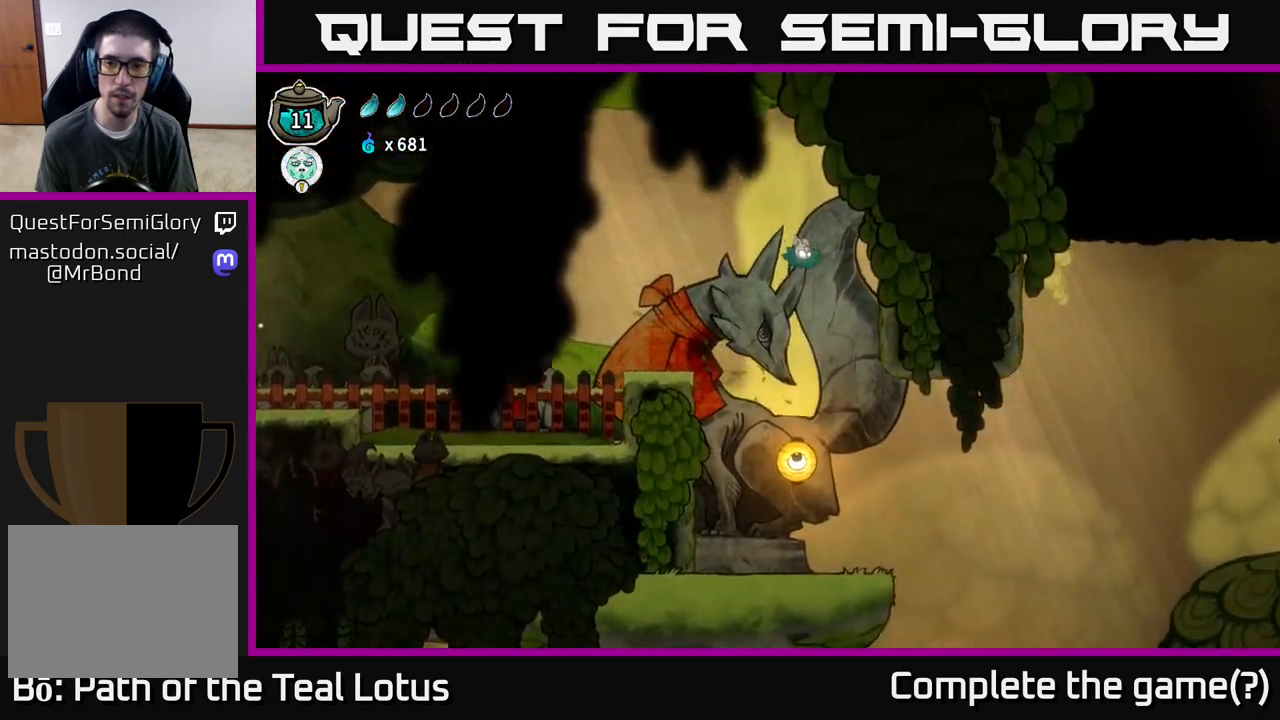
{"dt_ms": 500, "buttons": ["X"], "left_stick": "down", "right_stick": "center", "events": [[67, "A", "up"], [133, "left_stick", "down"], [433, "X", "down"]]}
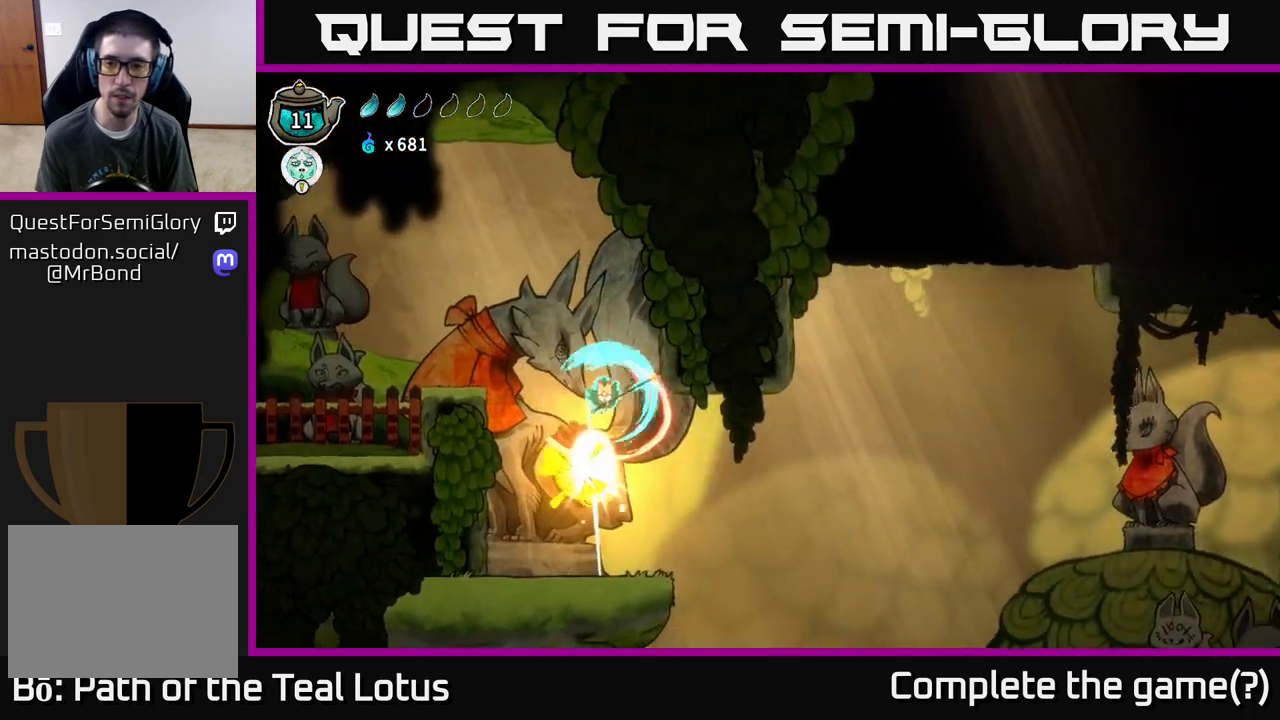
{"dt_ms": 500, "buttons": [], "left_stick": "center", "right_stick": "center", "events": [[283, "X", "up"], [400, "left_stick", "center"]]}
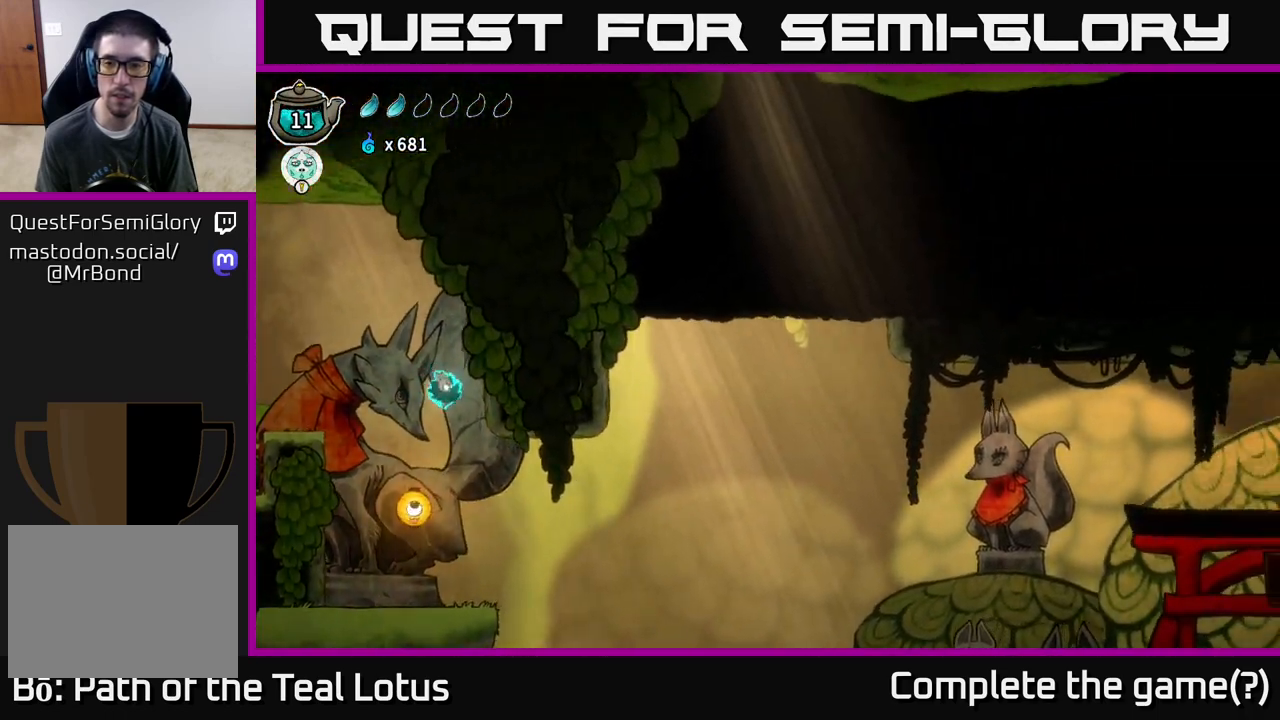
{"dt_ms": 500, "buttons": [], "left_stick": "center", "right_stick": "up-right", "events": [[100, "right_stick", "up-right"]]}
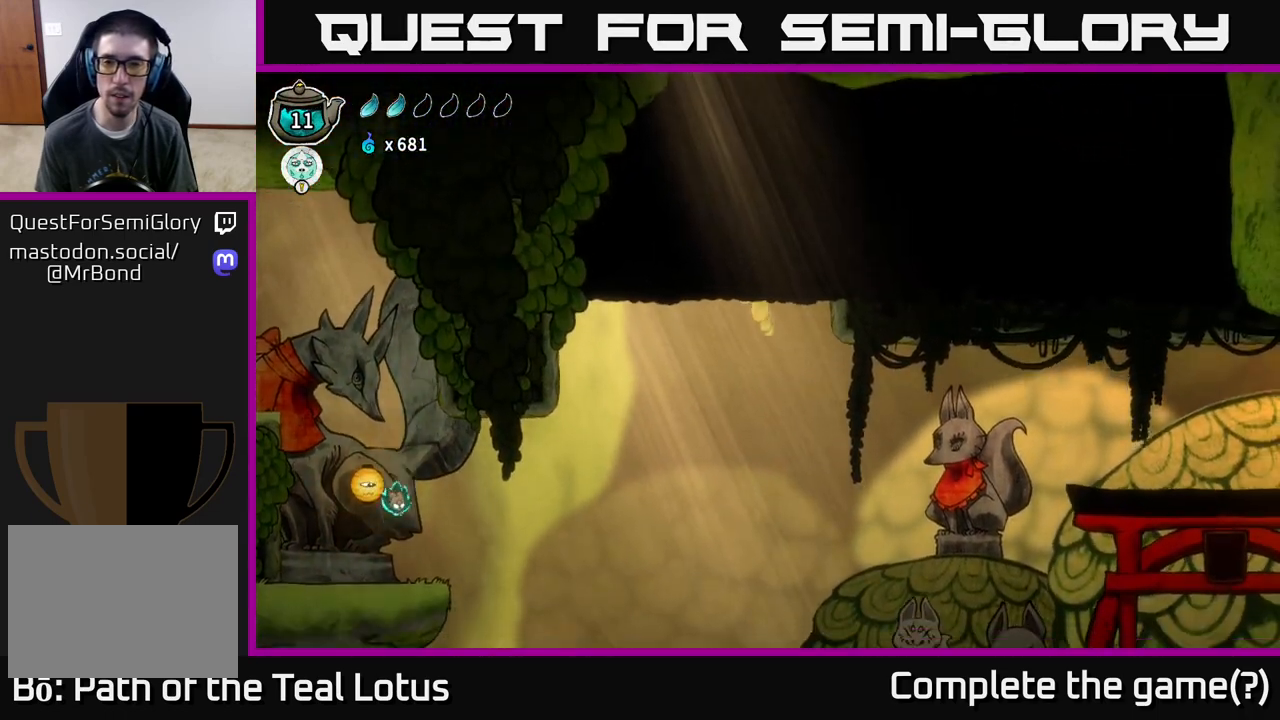
{"dt_ms": 500, "buttons": [], "left_stick": "center", "right_stick": "center", "events": [[233, "right_stick", "center"], [383, "left_stick", "right"], [500, "left_stick", "center"]]}
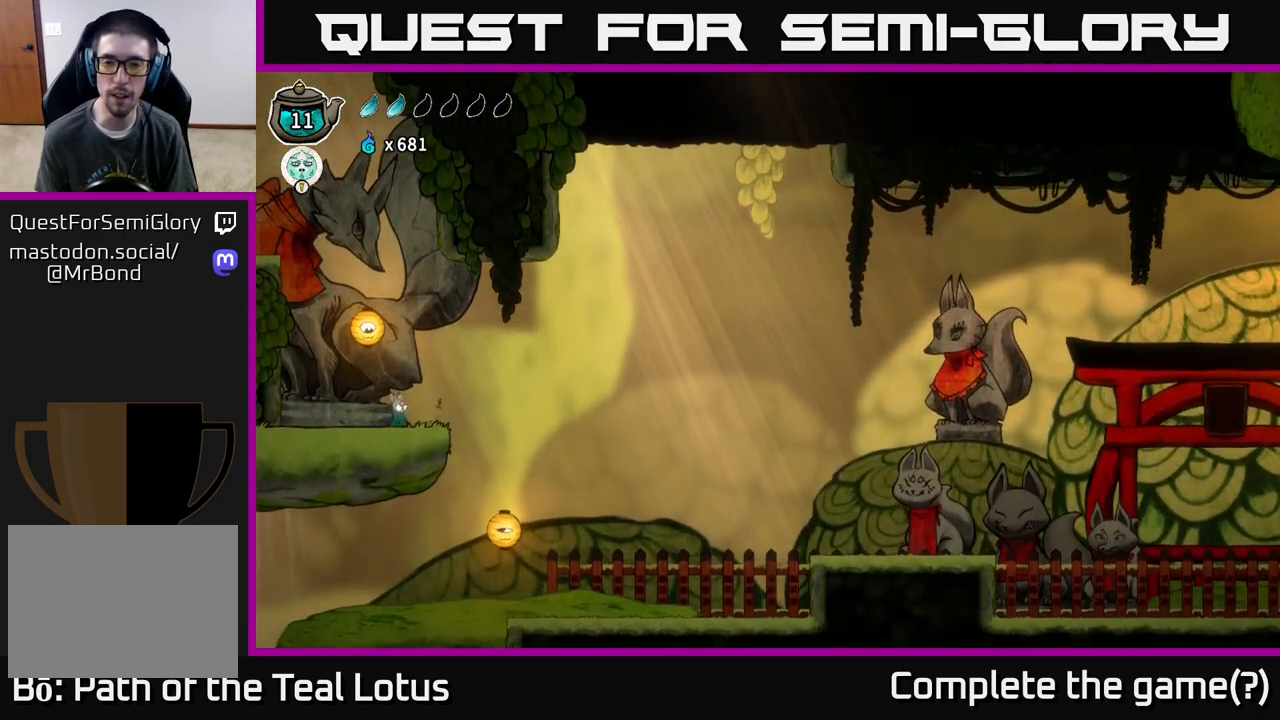
{"dt_ms": 500, "buttons": [], "left_stick": "center", "right_stick": "center", "events": []}
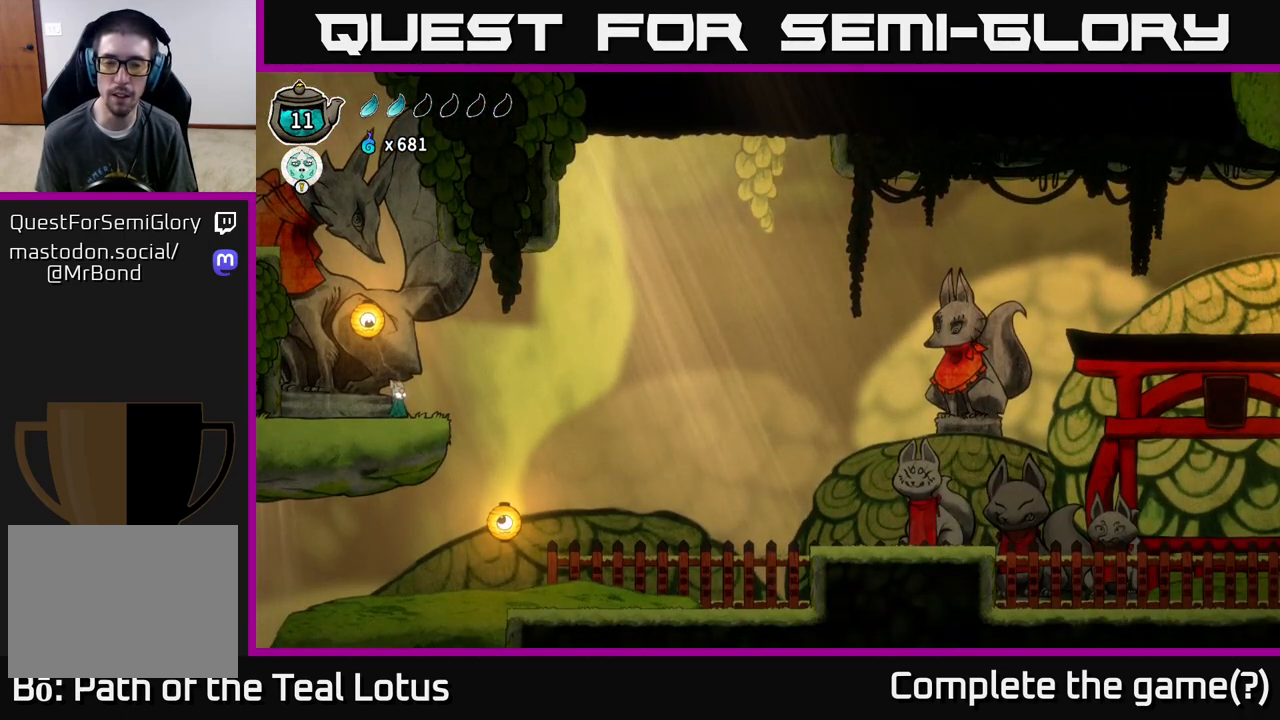
{"dt_ms": 500, "buttons": [], "left_stick": "center", "right_stick": "center", "events": []}
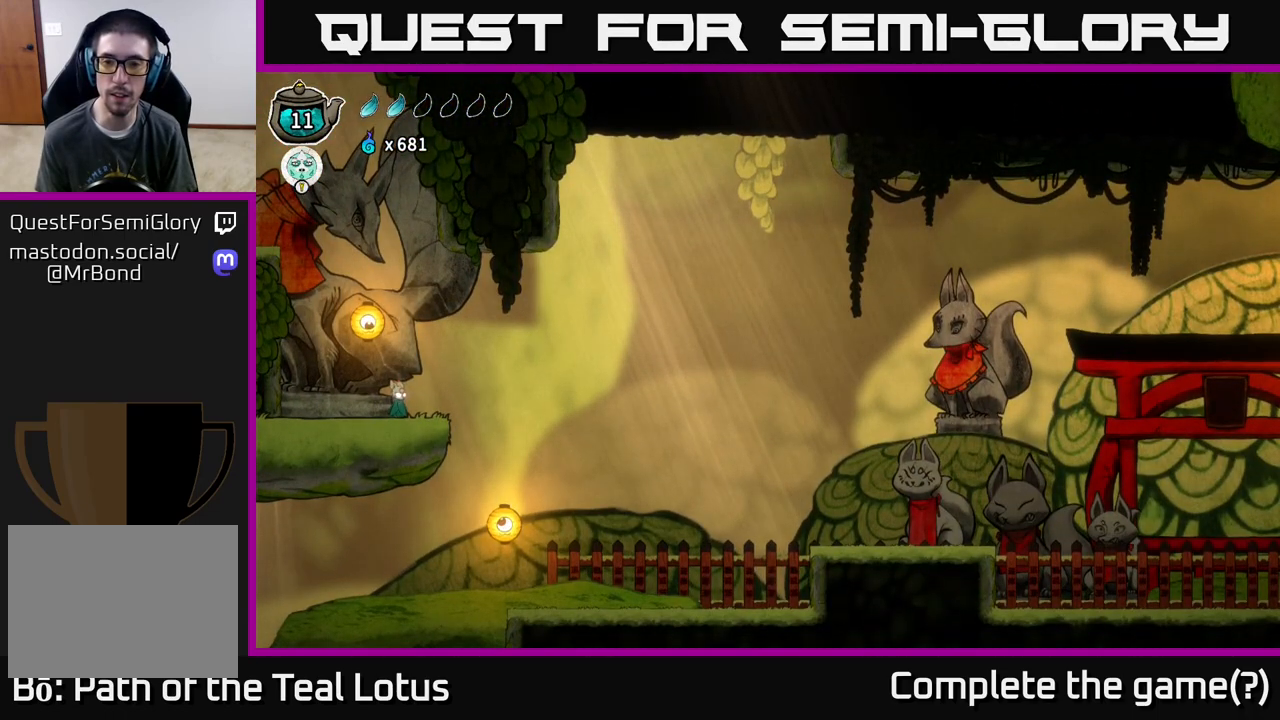
{"dt_ms": 500, "buttons": ["X"], "left_stick": "left", "right_stick": "center", "events": [[17, "left_stick", "right"], [167, "A", "down"], [300, "left_stick", "left"], [417, "X", "down"], [450, "A", "up"]]}
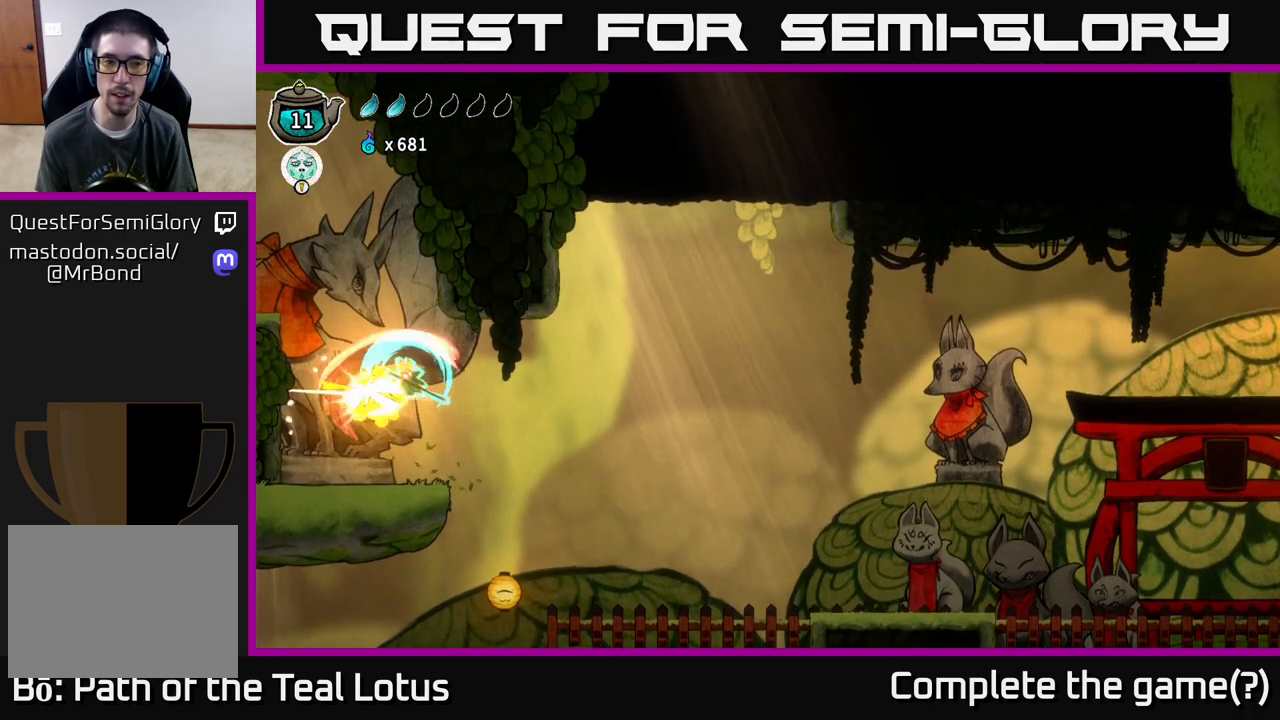
{"dt_ms": 500, "buttons": ["A"], "left_stick": "right", "right_stick": "center", "events": [[17, "left_stick", "right"], [167, "X", "up"], [283, "A", "down"]]}
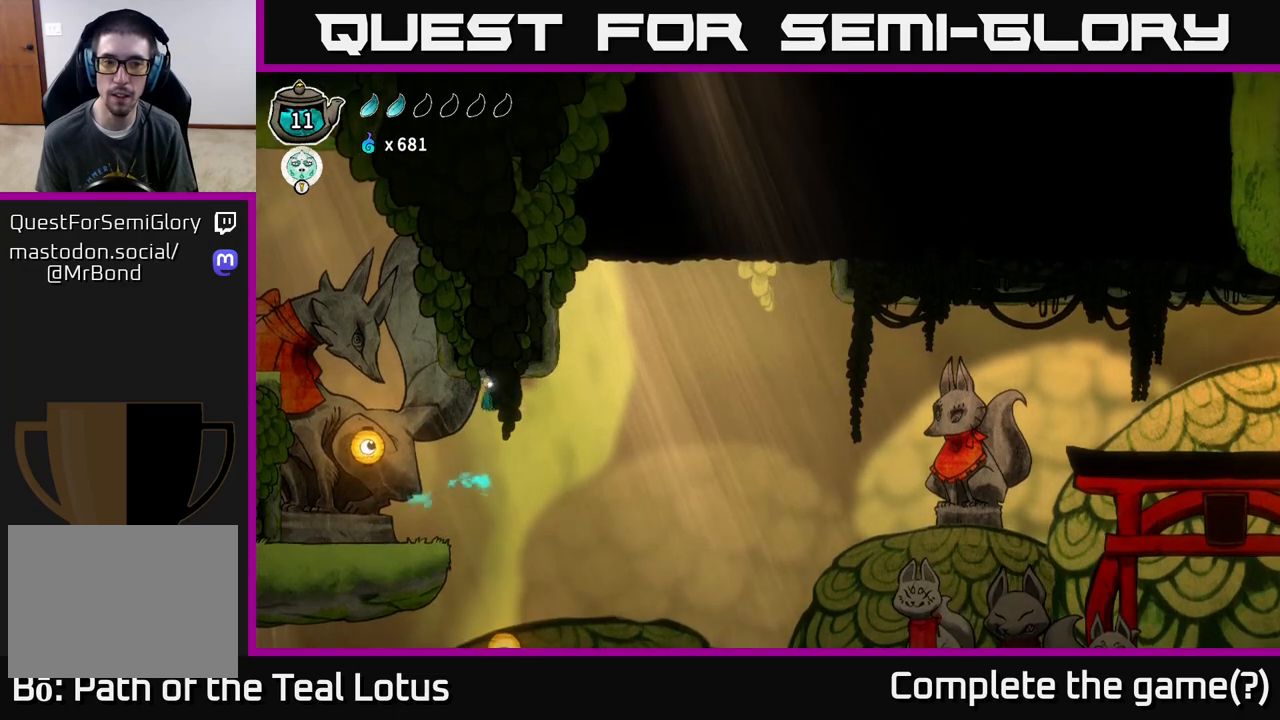
{"dt_ms": 1000, "buttons": [], "left_stick": "right", "right_stick": "center"}
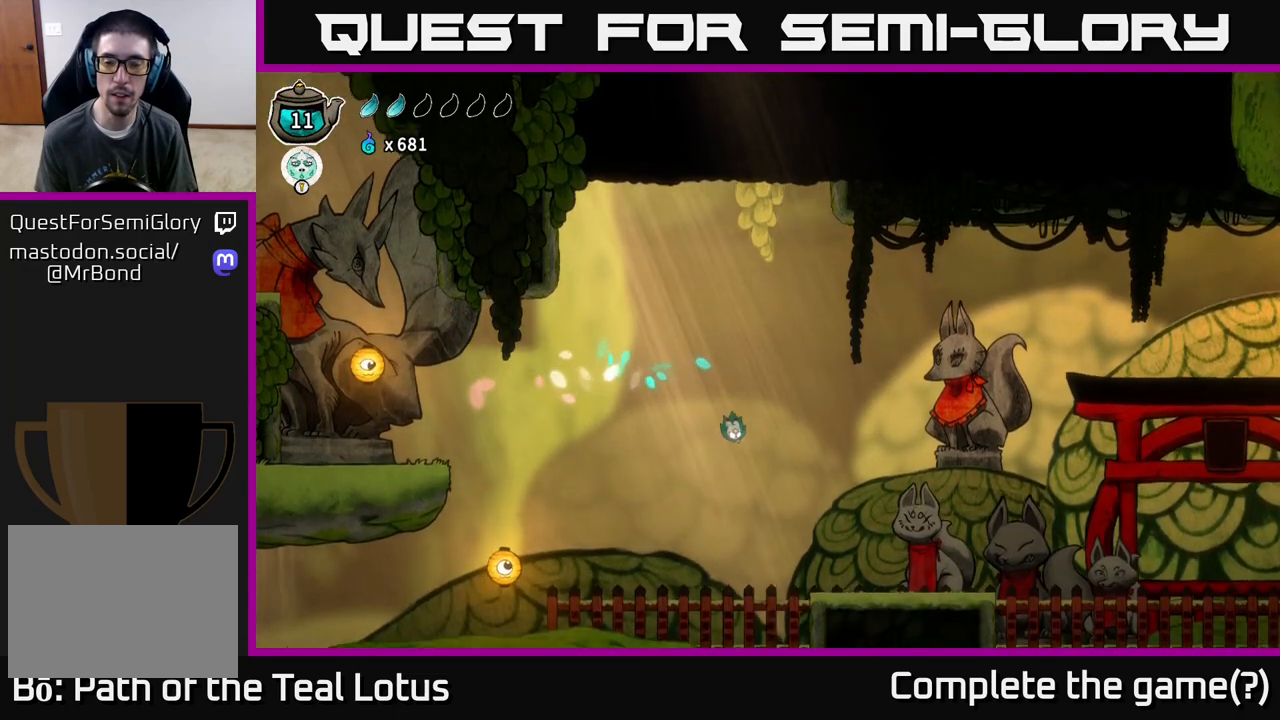
{"dt_ms": 500, "buttons": ["A"], "left_stick": "right", "right_stick": "center", "events": [[450, "A", "down"]]}
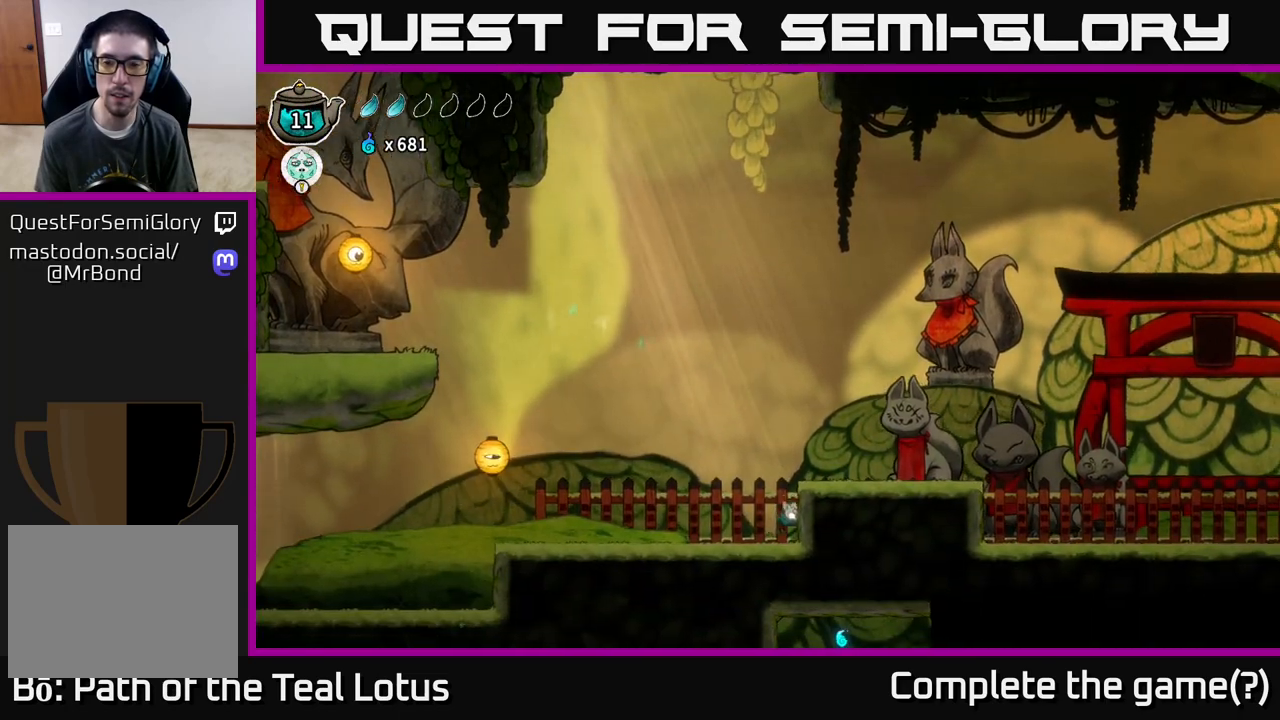
{"dt_ms": 500, "buttons": [], "left_stick": "right", "right_stick": "center", "events": [[350, "A", "up"]]}